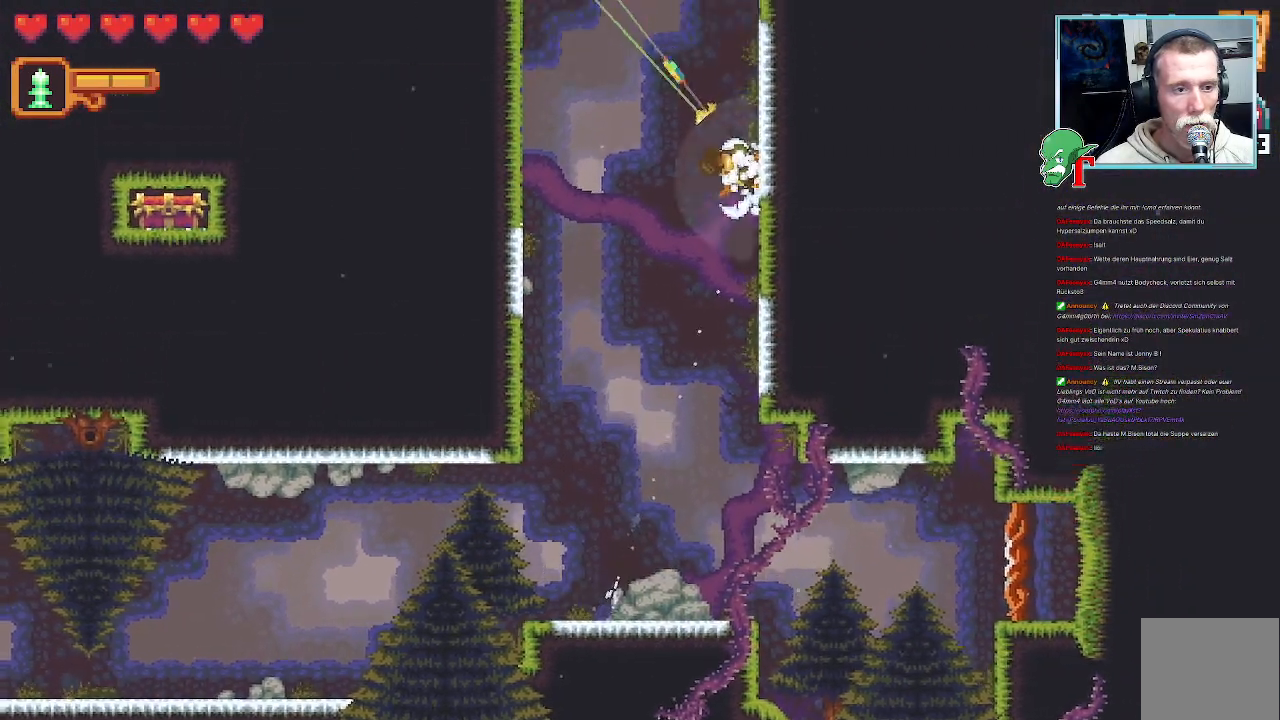
Gameplay with a controller (PlayStation layout); each line is a JSON object with the inputs held at the frame after it. "events" lists button and stick changes between this image and that frame as [ms after this image, input, new state], when the widget could be followed in between.
{"buttons": [], "left_stick": "up-left", "right_stick": "center", "events": []}
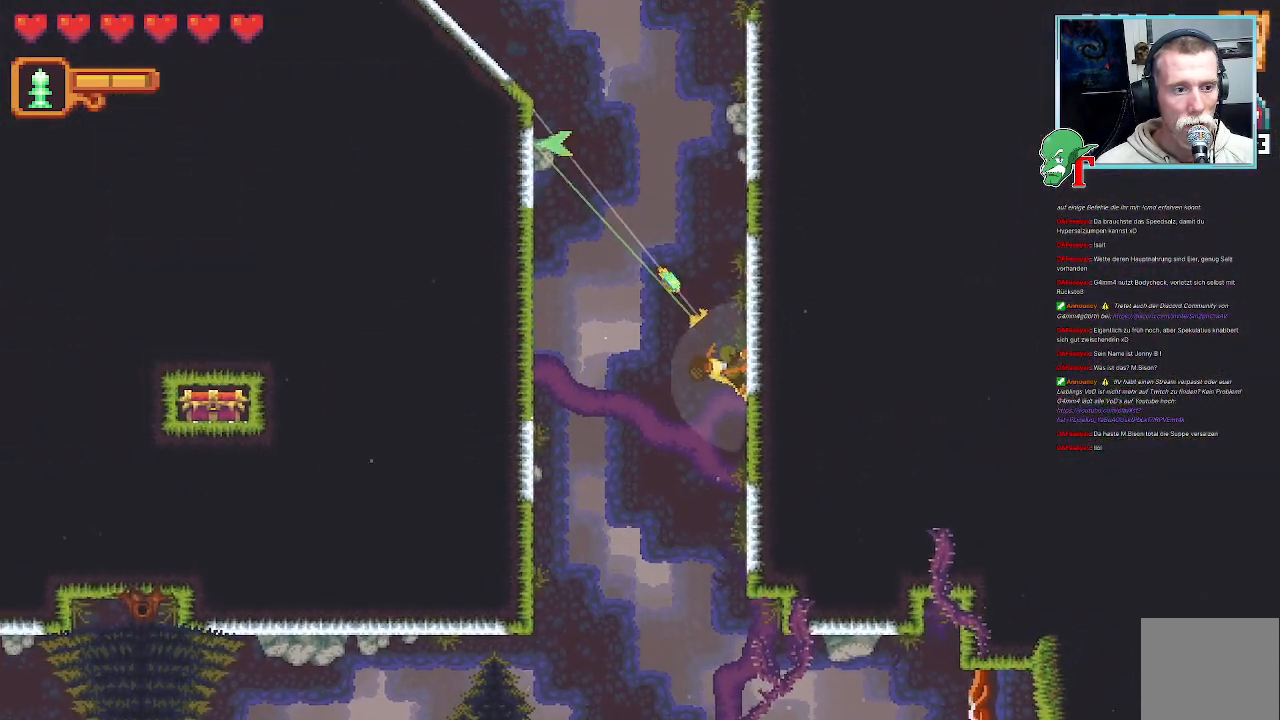
{"buttons": ["R2"], "left_stick": "up-left", "right_stick": "center", "events": [[51, "left_stick", "left"], [218, "left_stick", "up-left"], [235, "R2", "down"]]}
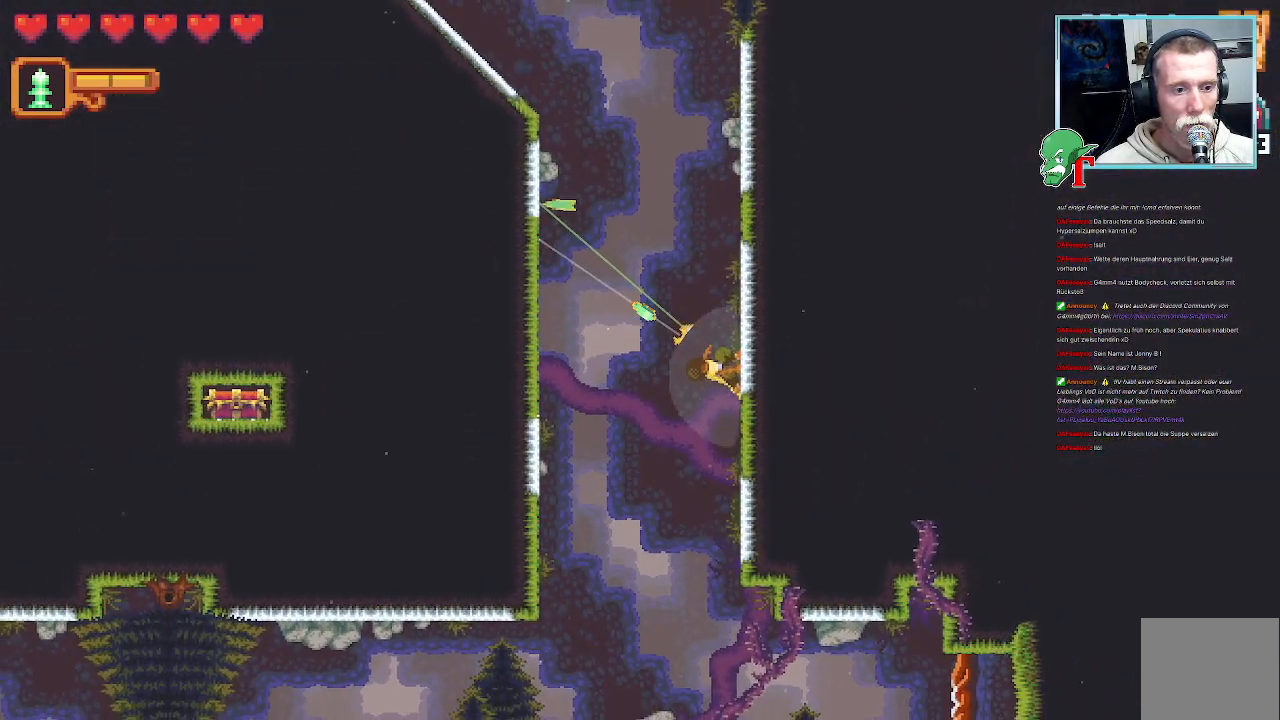
{"buttons": ["SQUARE"], "left_stick": "up-left", "right_stick": "center", "events": [[134, "left_stick", "left"], [269, "R2", "up"], [285, "left_stick", "up-left"], [487, "SQUARE", "down"]]}
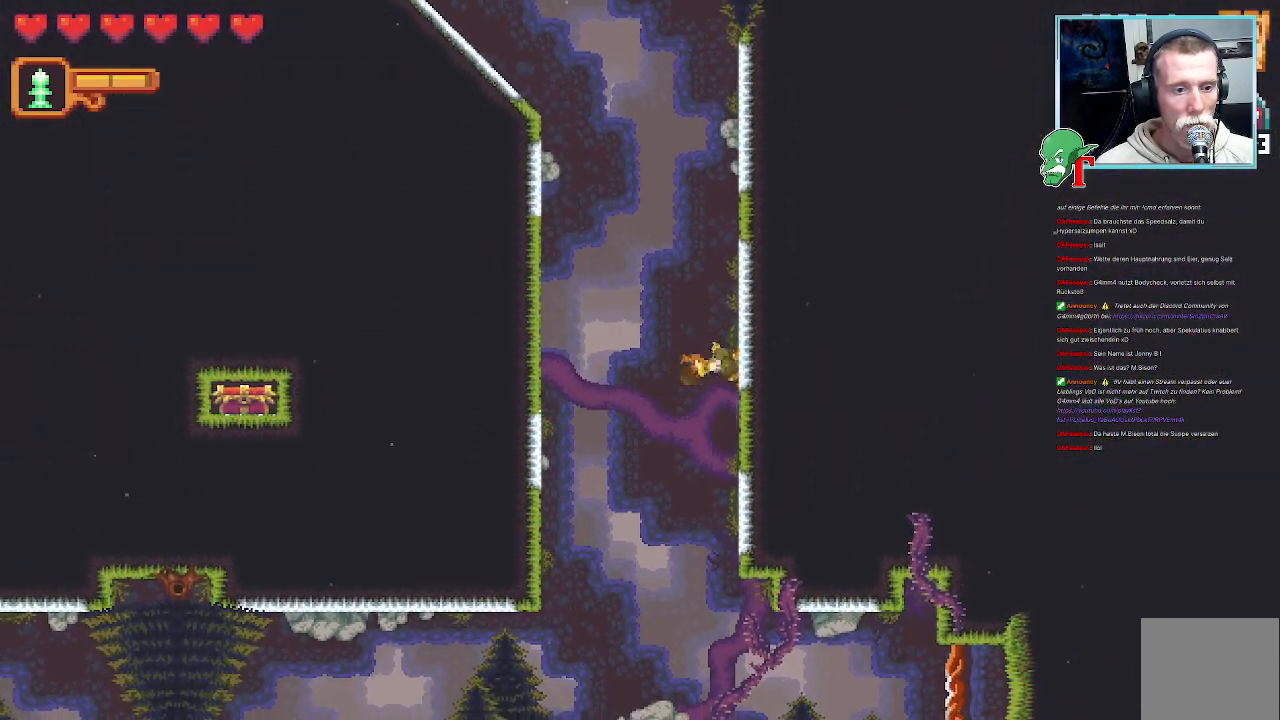
{"buttons": ["SQUARE"], "left_stick": "up-left", "right_stick": "center", "events": []}
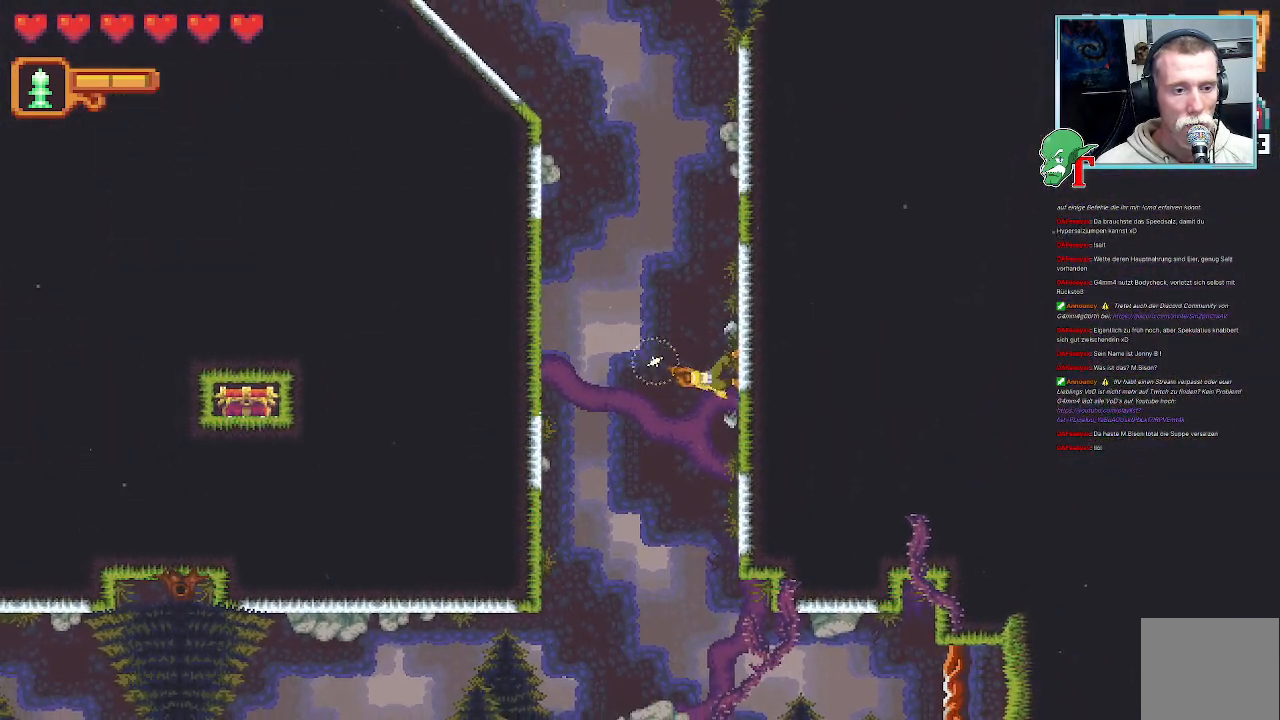
{"buttons": ["SQUARE"], "left_stick": "up-left", "right_stick": "center", "events": [[135, "R2", "down"], [286, "R2", "up"]]}
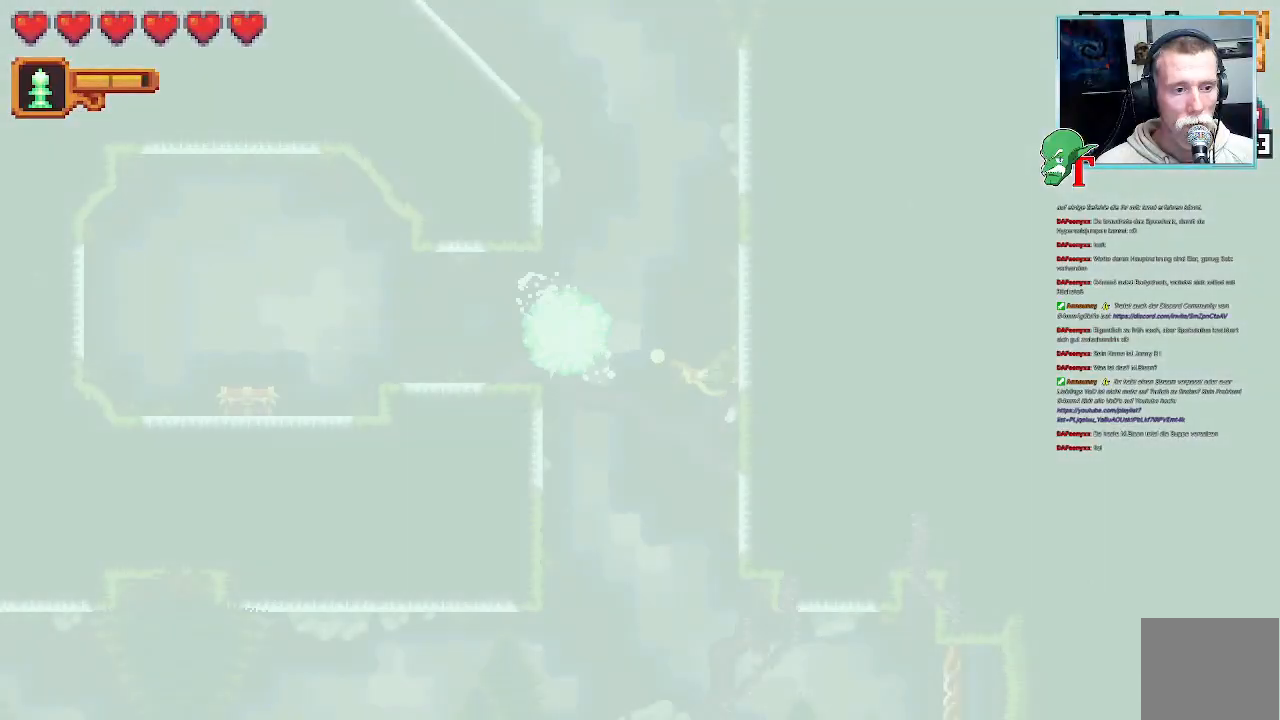
{"buttons": [], "left_stick": "up-left", "right_stick": "center", "events": [[235, "SQUARE", "up"]]}
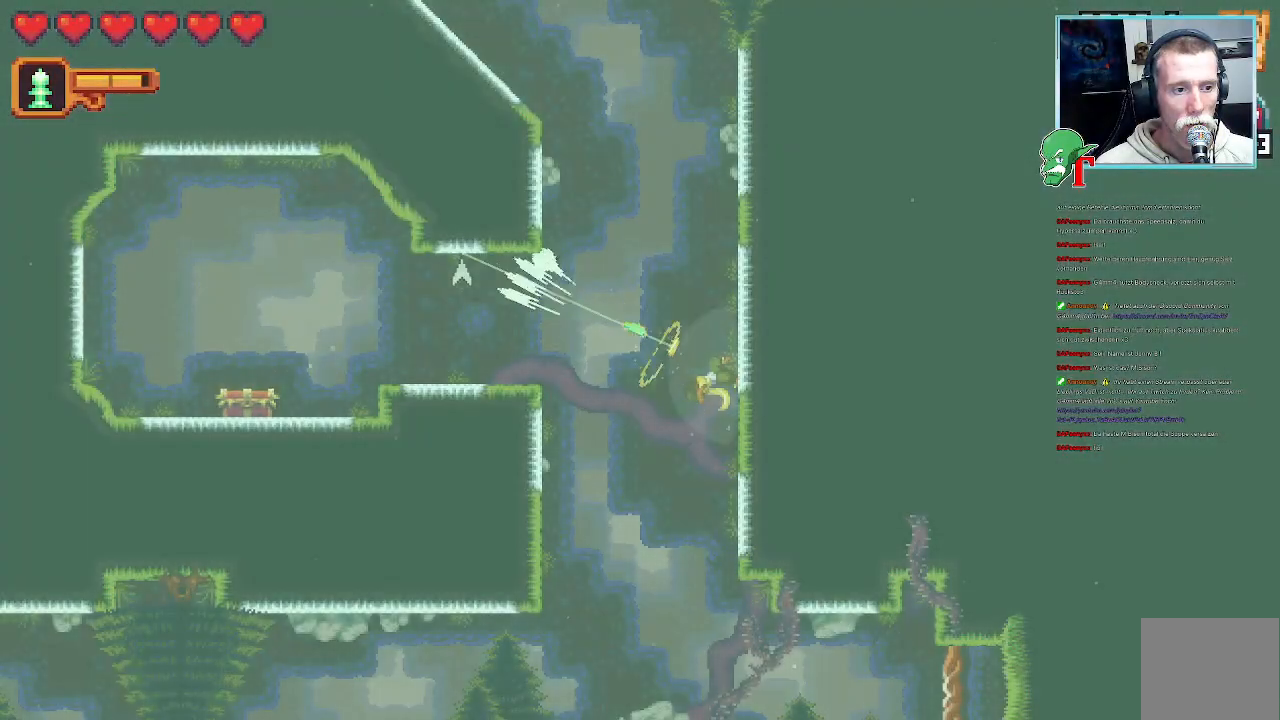
{"buttons": [], "left_stick": "left", "right_stick": "center", "events": [[319, "CROSS", "down"], [504, "CROSS", "up"], [504, "left_stick", "left"]]}
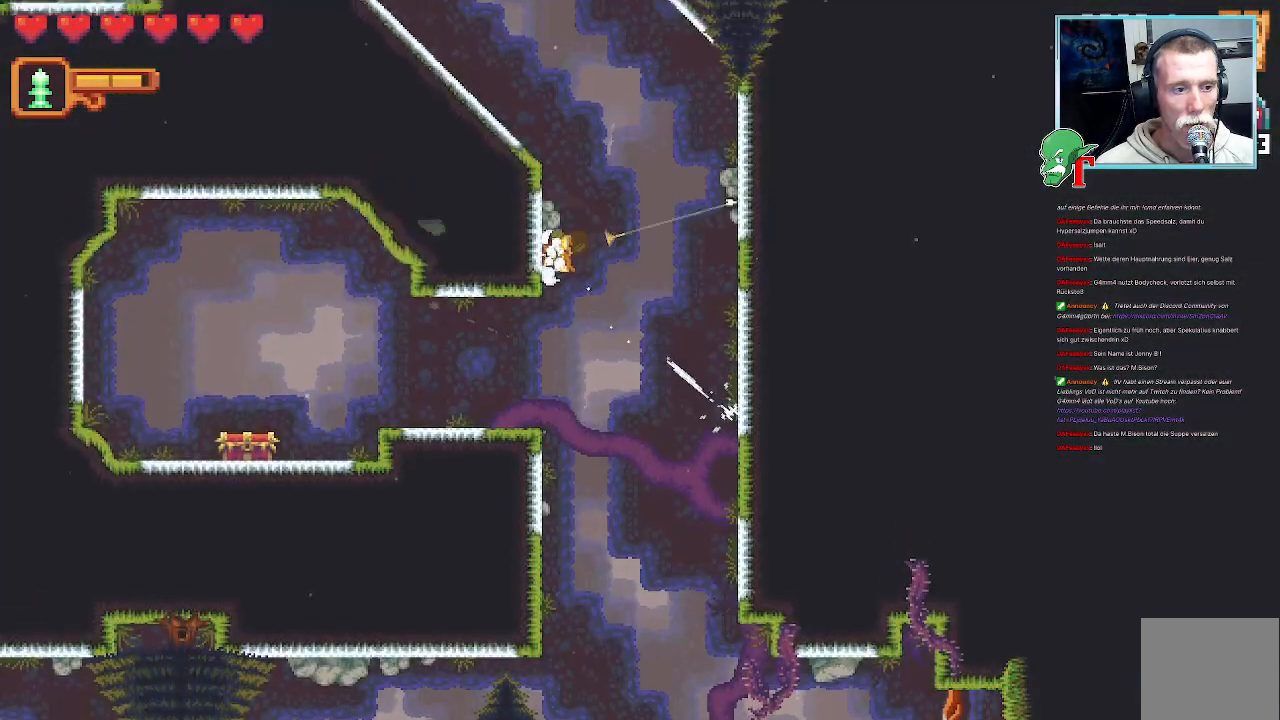
{"buttons": [], "left_stick": "down-right", "right_stick": "center", "events": [[235, "left_stick", "down-left"], [420, "left_stick", "down-right"]]}
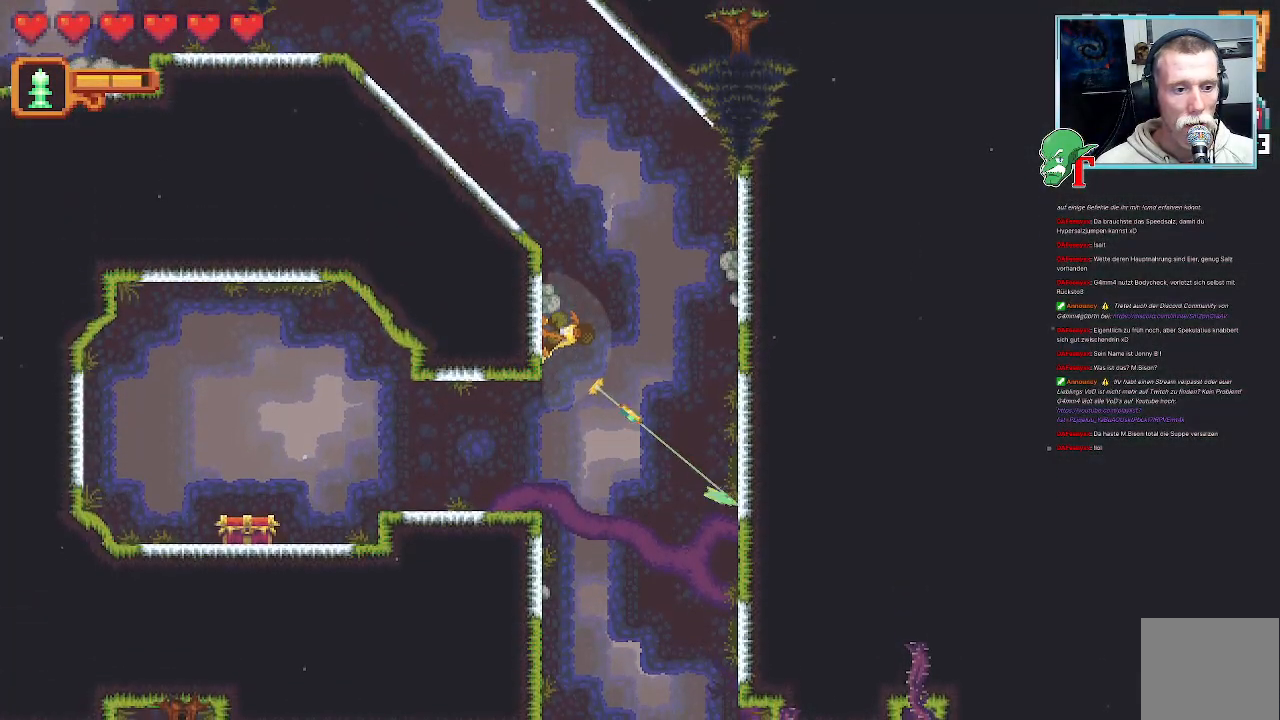
{"buttons": [], "left_stick": "down-left", "right_stick": "center", "events": [[218, "CROSS", "down"], [386, "CROSS", "up"], [453, "left_stick", "down-left"]]}
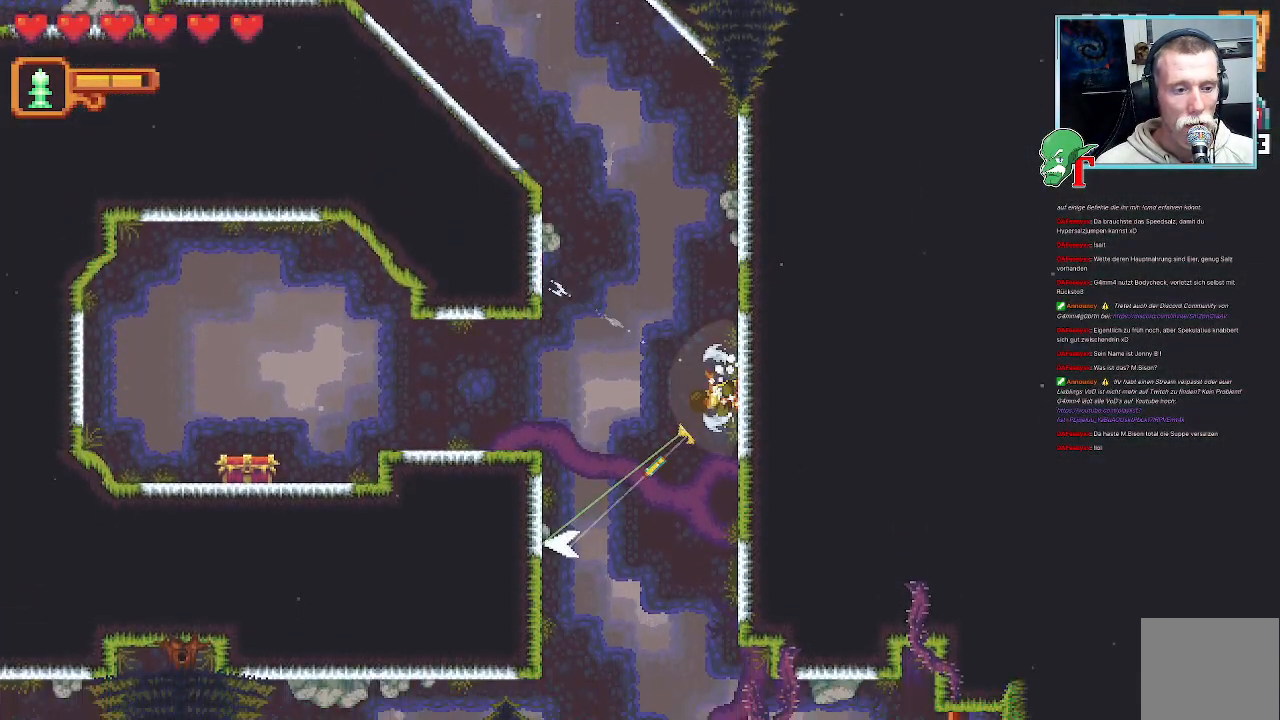
{"buttons": [], "left_stick": "left", "right_stick": "center", "events": [[118, "left_stick", "left"]]}
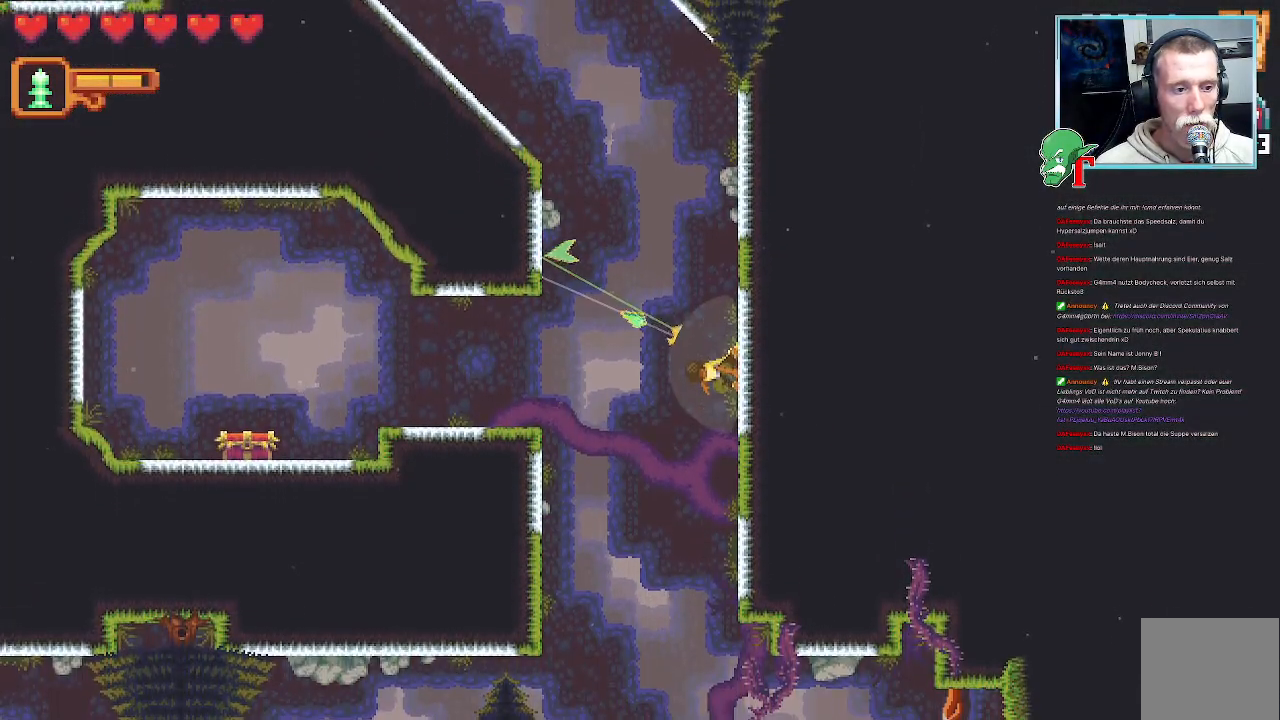
{"buttons": [], "left_stick": "left", "right_stick": "center", "events": []}
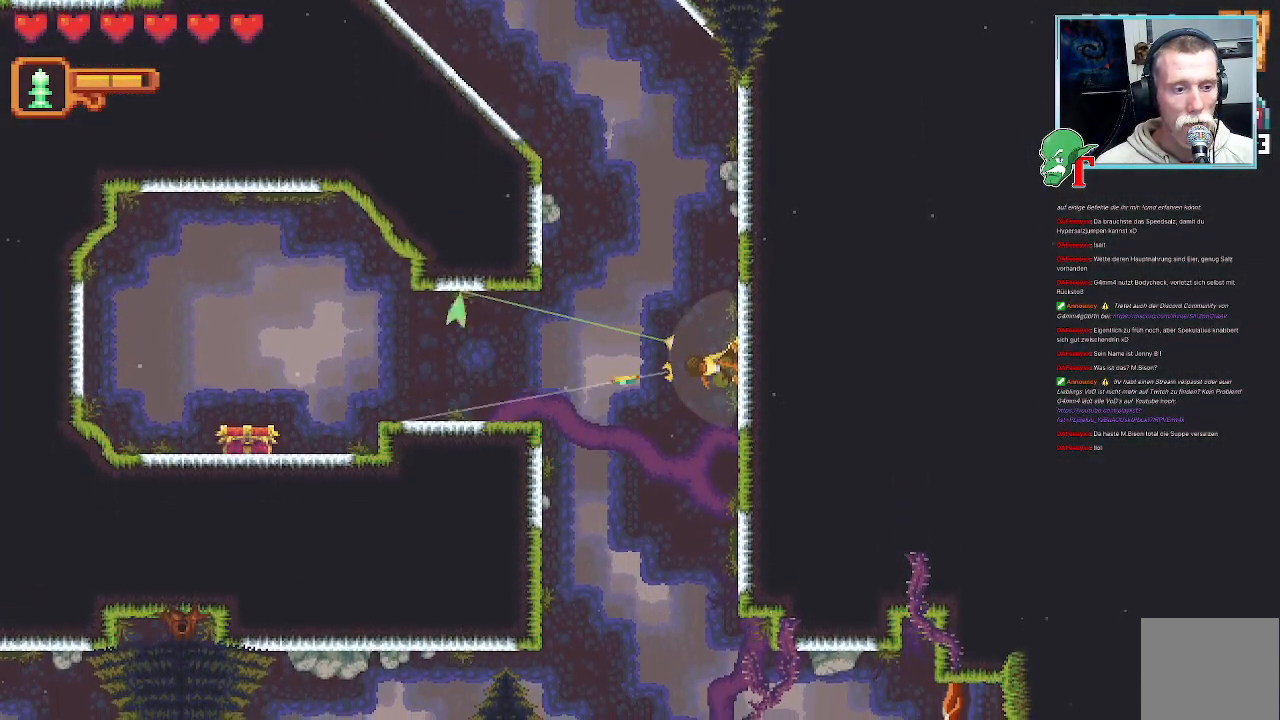
{"buttons": [], "left_stick": "left", "right_stick": "center", "events": []}
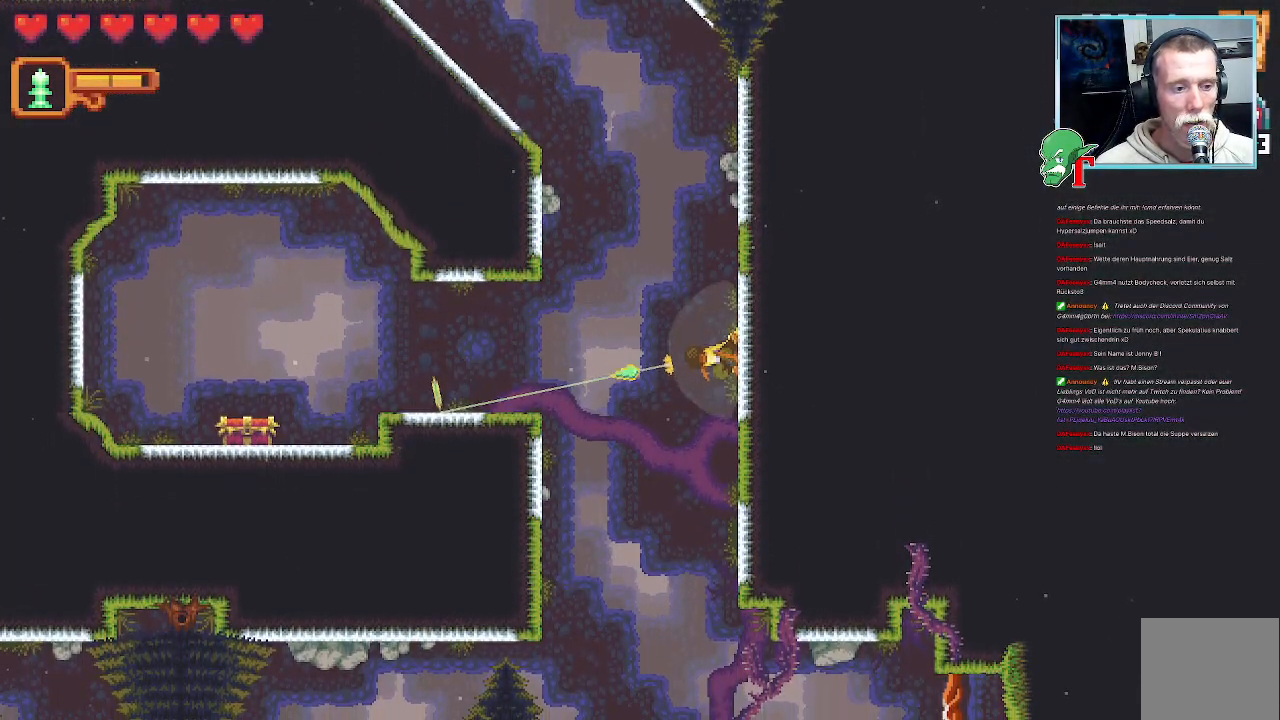
{"buttons": ["CROSS"], "left_stick": "up-left", "right_stick": "center", "events": [[151, "CROSS", "down"], [319, "CROSS", "up"], [386, "left_stick", "up-left"], [487, "CROSS", "down"]]}
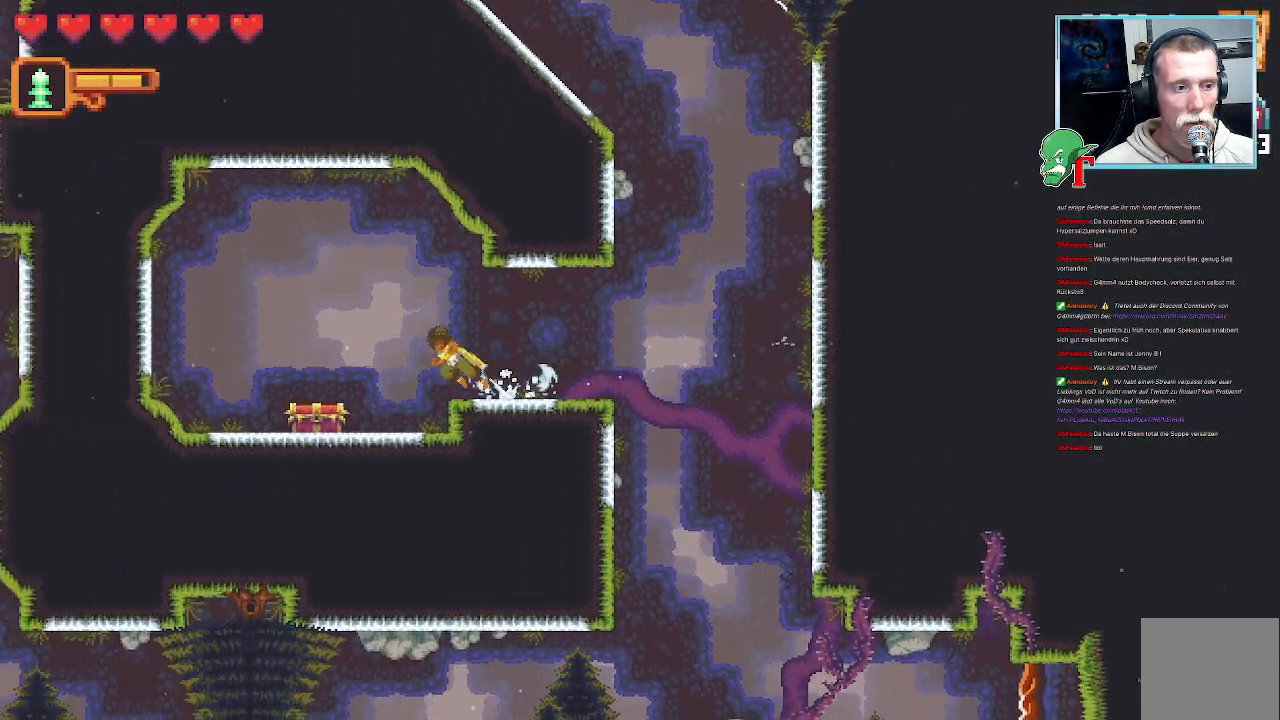
{"buttons": [], "left_stick": "down-right", "right_stick": "center", "events": [[151, "left_stick", "down-left"], [167, "CROSS", "up"], [352, "left_stick", "down-right"]]}
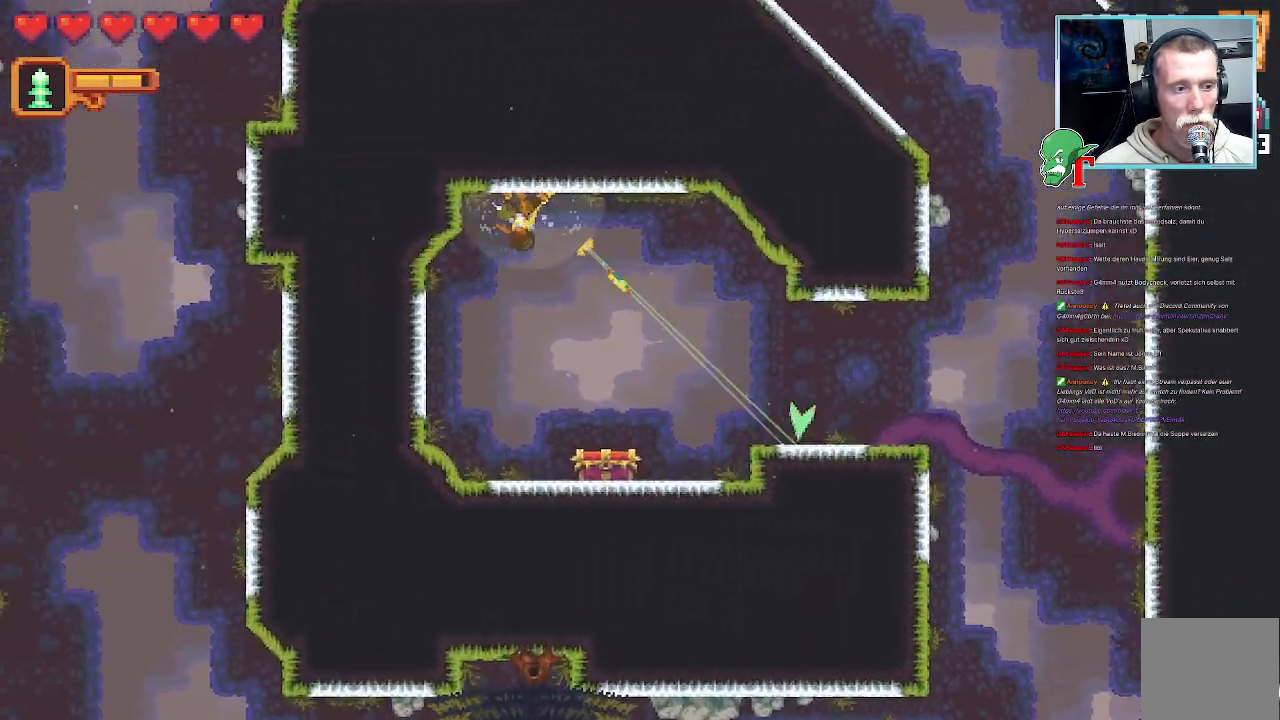
{"buttons": ["CROSS"], "left_stick": "down", "right_stick": "center", "events": [[151, "left_stick", "down"], [403, "CROSS", "down"]]}
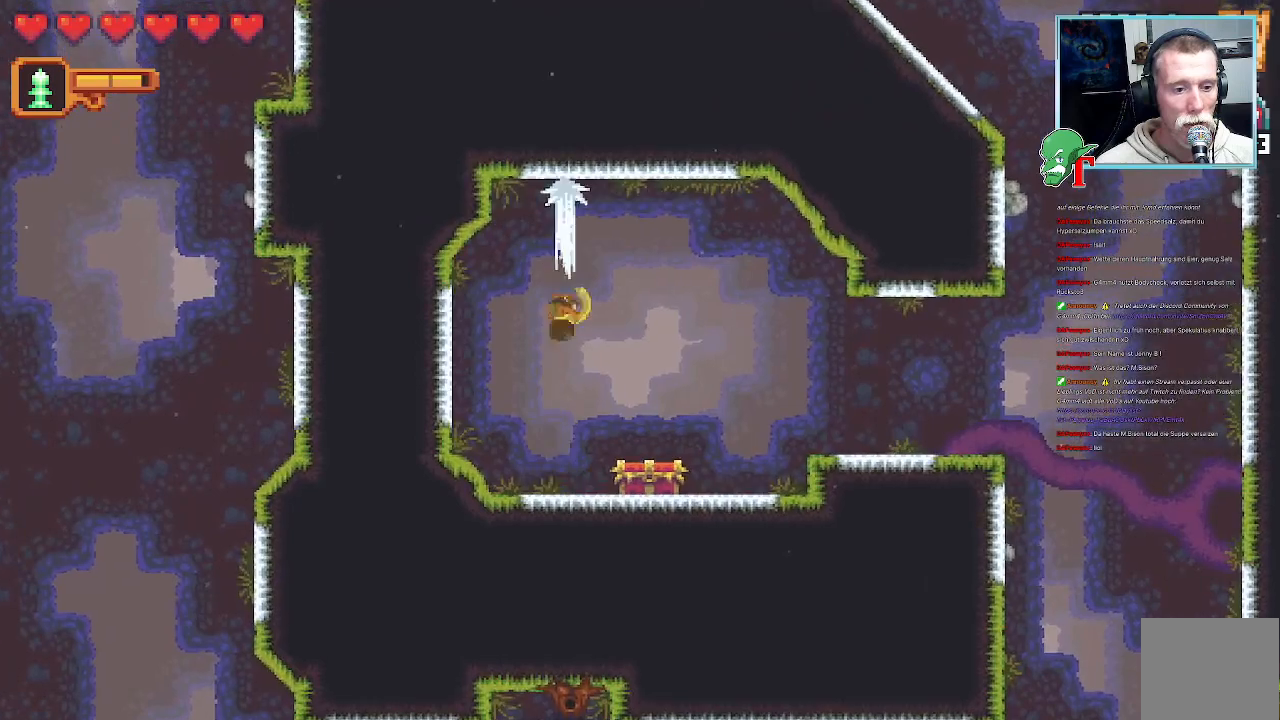
{"buttons": [], "left_stick": "up", "right_stick": "center", "events": [[118, "CROSS", "up"], [235, "left_stick", "center"], [470, "left_stick", "up"]]}
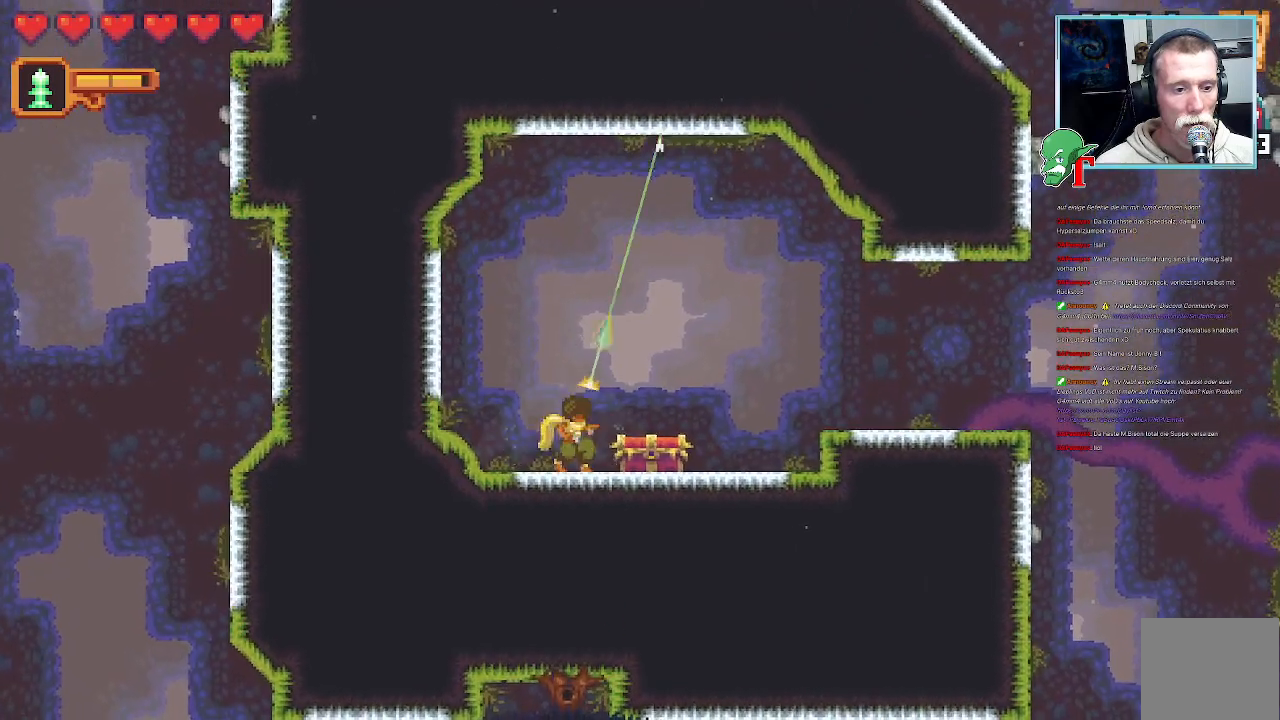
{"buttons": [], "left_stick": "down", "right_stick": "center", "events": [[201, "CROSS", "down"], [369, "CROSS", "up"], [386, "left_stick", "center"], [453, "left_stick", "down"]]}
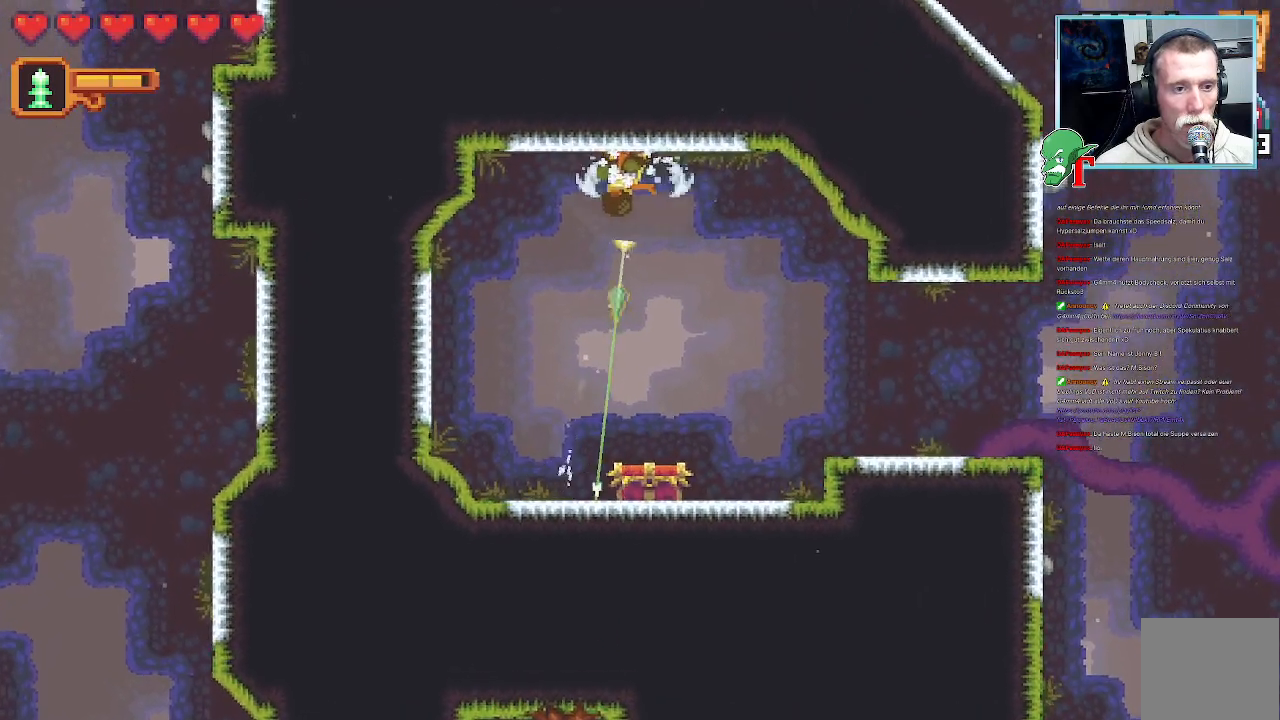
{"buttons": [], "left_stick": "down", "right_stick": "center", "events": []}
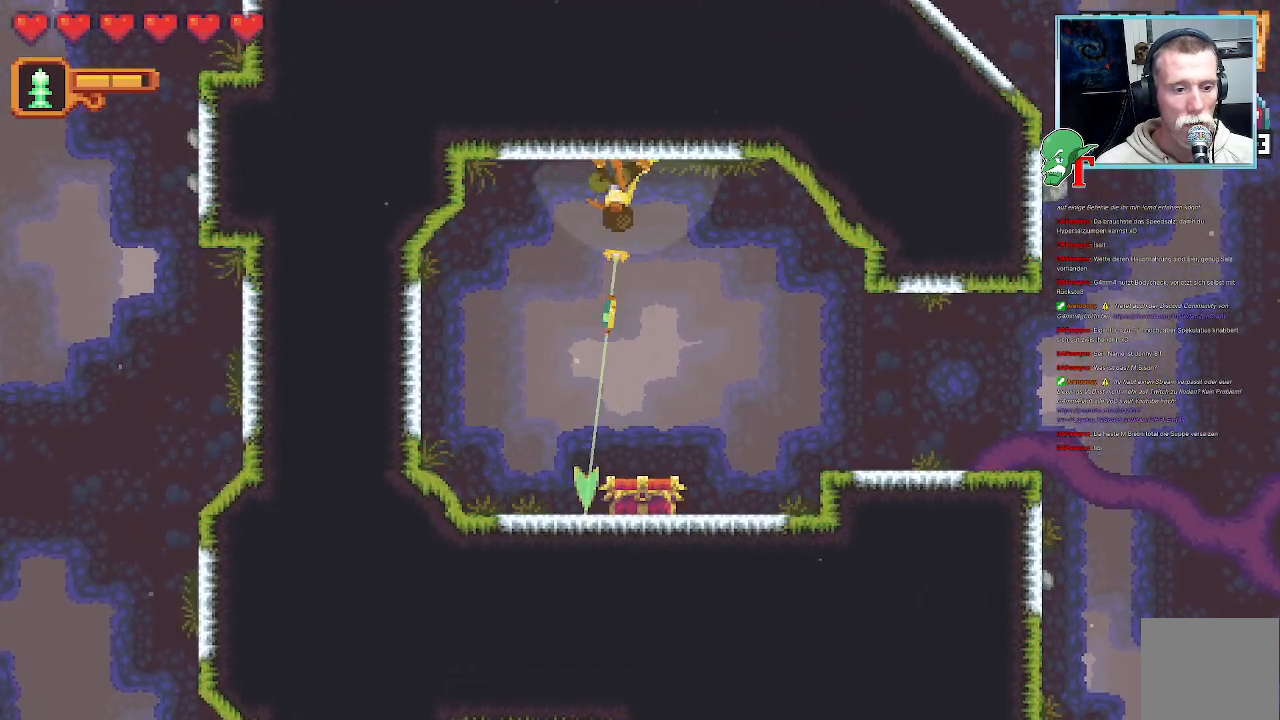
{"buttons": [], "left_stick": "down", "right_stick": "center", "events": []}
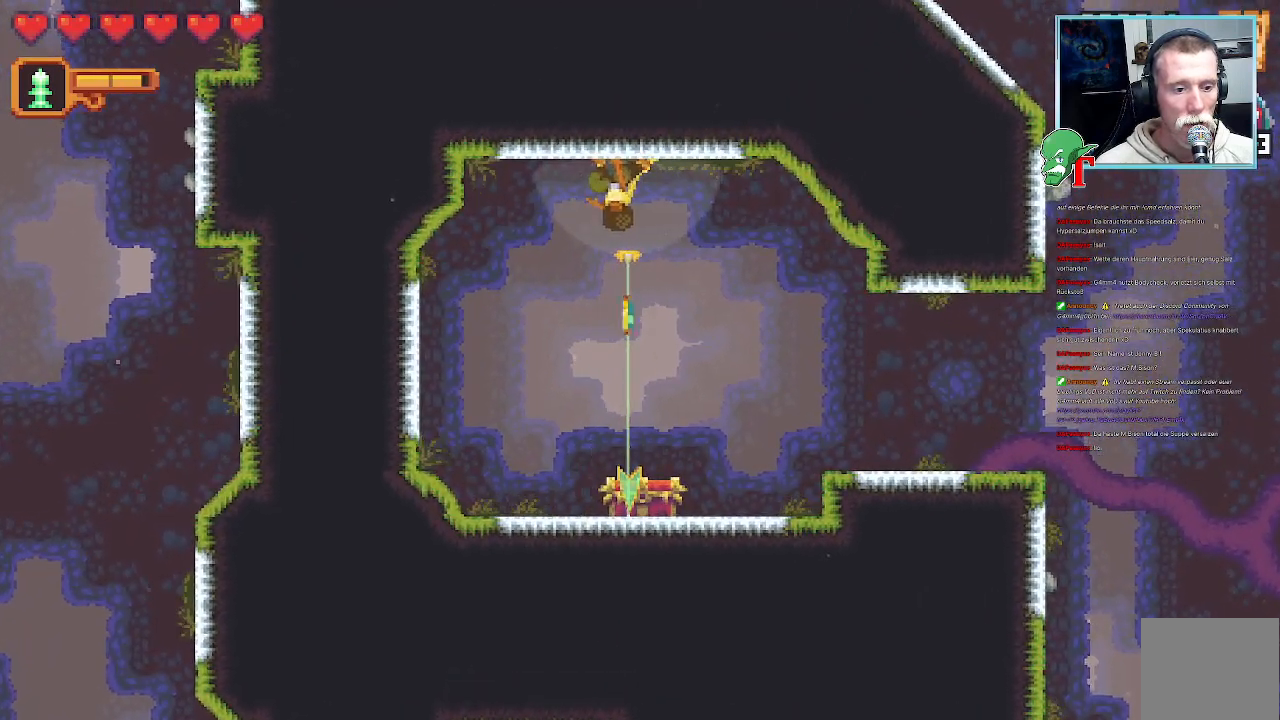
{"buttons": ["CROSS"], "left_stick": "center", "right_stick": "center", "events": [[34, "CROSS", "down"], [219, "CROSS", "up"], [252, "left_stick", "center"], [353, "CROSS", "down"]]}
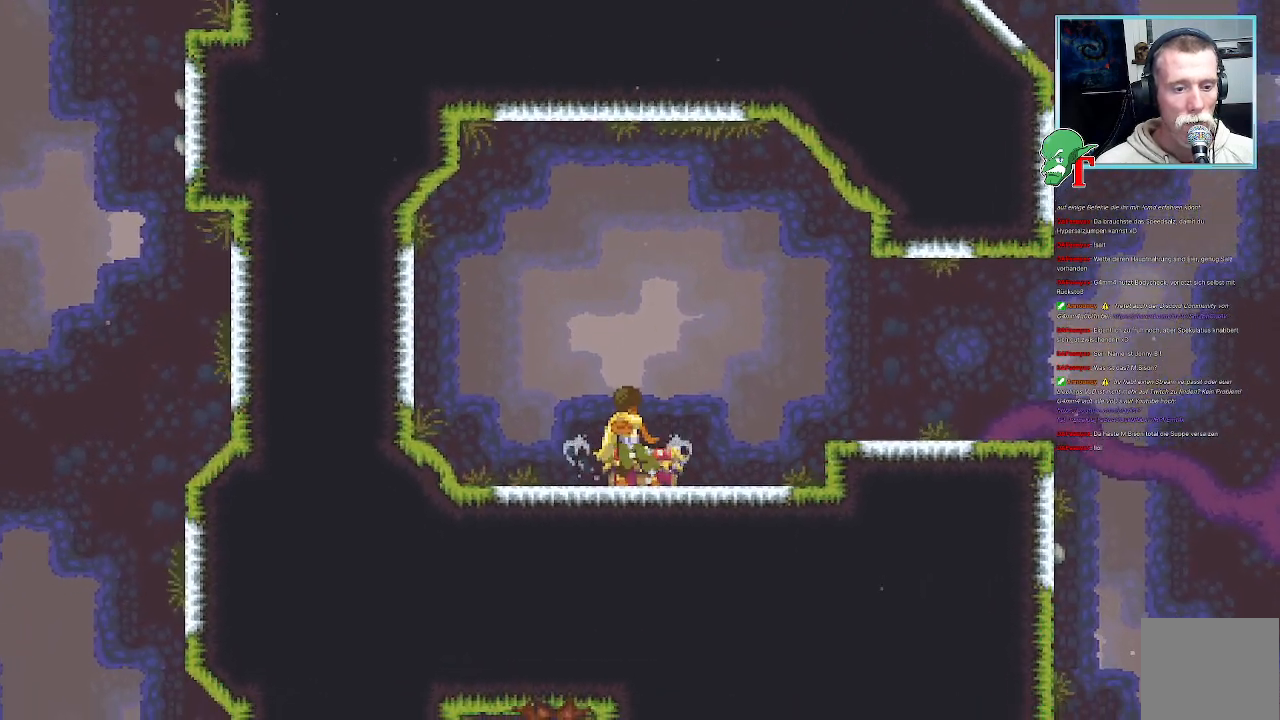
{"buttons": [], "left_stick": "center", "right_stick": "center", "events": [[51, "CROSS", "up"]]}